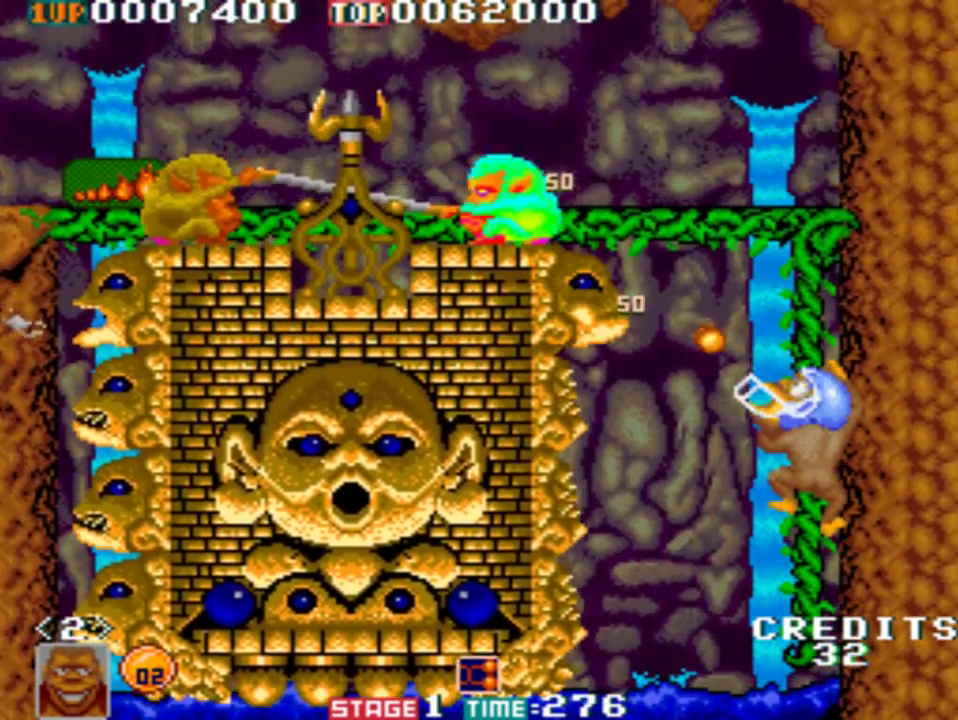
Gameplay with a controller (Xbox layout); each line is a JSON object with the inputs held at the frame after it. "events" lists button and stick changes between this image and that frame as [ms after this image, input, new state], when the widget could be followed in between. Not read: right_stick.
{"buttons": ["A"], "left_stick": "up-left", "events": [[50, "A", "down"], [83, "A", "up"], [183, "A", "down"], [217, "A", "up"], [283, "A", "down"], [317, "A", "up"], [483, "A", "down"]]}
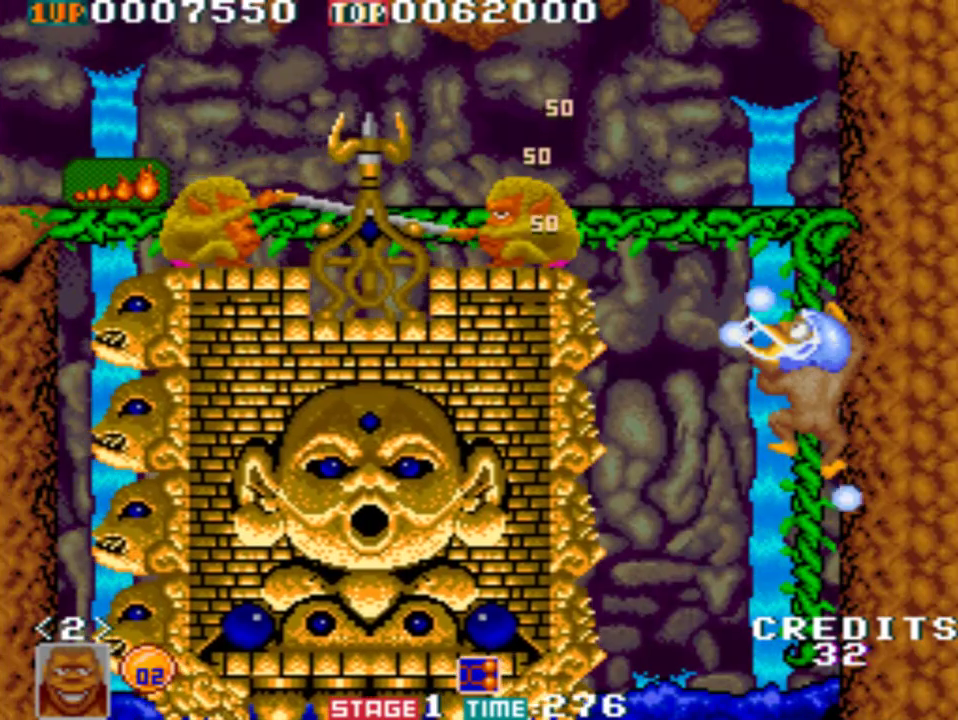
{"buttons": [], "left_stick": "up-left", "events": [[50, "A", "up"], [117, "A", "down"], [183, "A", "up"]]}
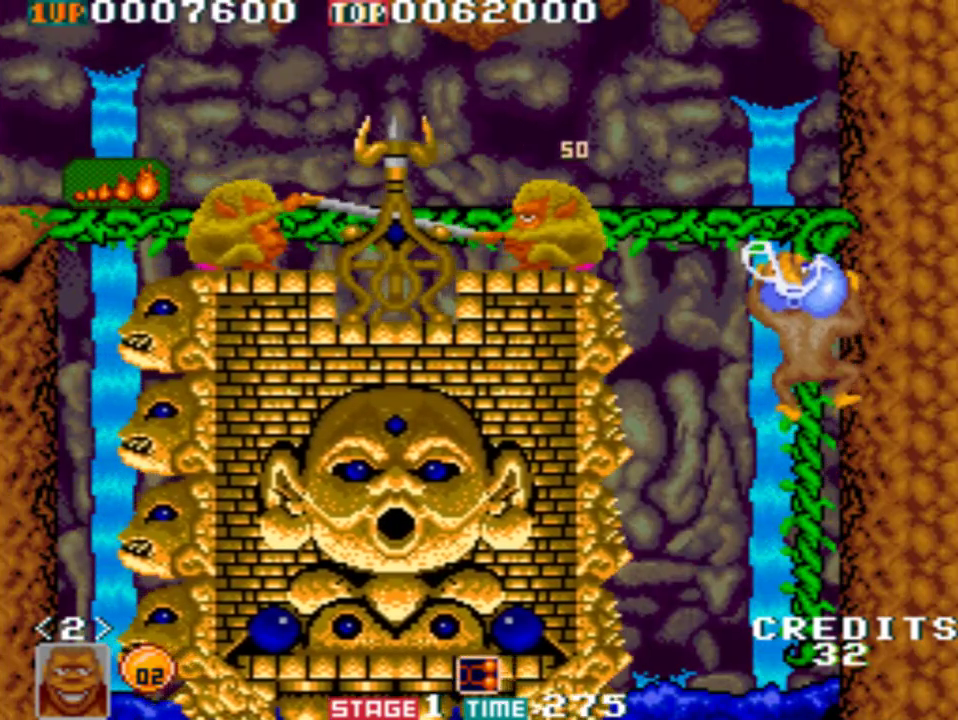
{"buttons": [], "left_stick": "left", "events": [[183, "B", "down"], [267, "B", "up"], [317, "left_stick", "left"], [350, "B", "down"], [417, "B", "up"]]}
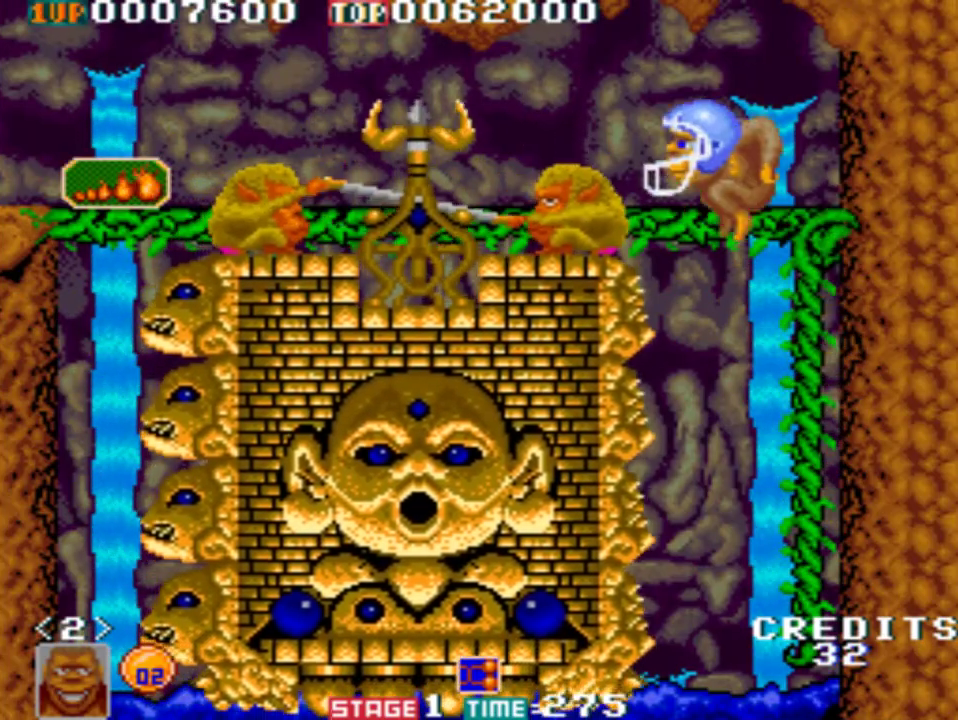
{"buttons": [], "left_stick": "left", "events": [[17, "A", "down"], [50, "A", "up"], [150, "A", "down"], [250, "A", "up"], [317, "A", "down"], [383, "A", "up"]]}
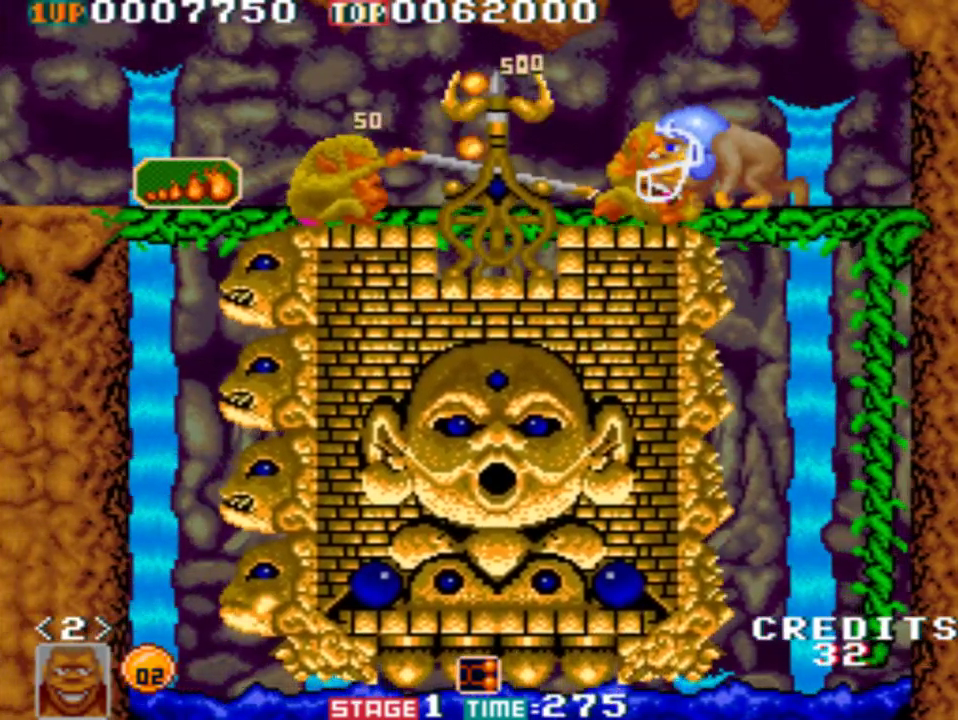
{"buttons": [], "left_stick": "left", "events": []}
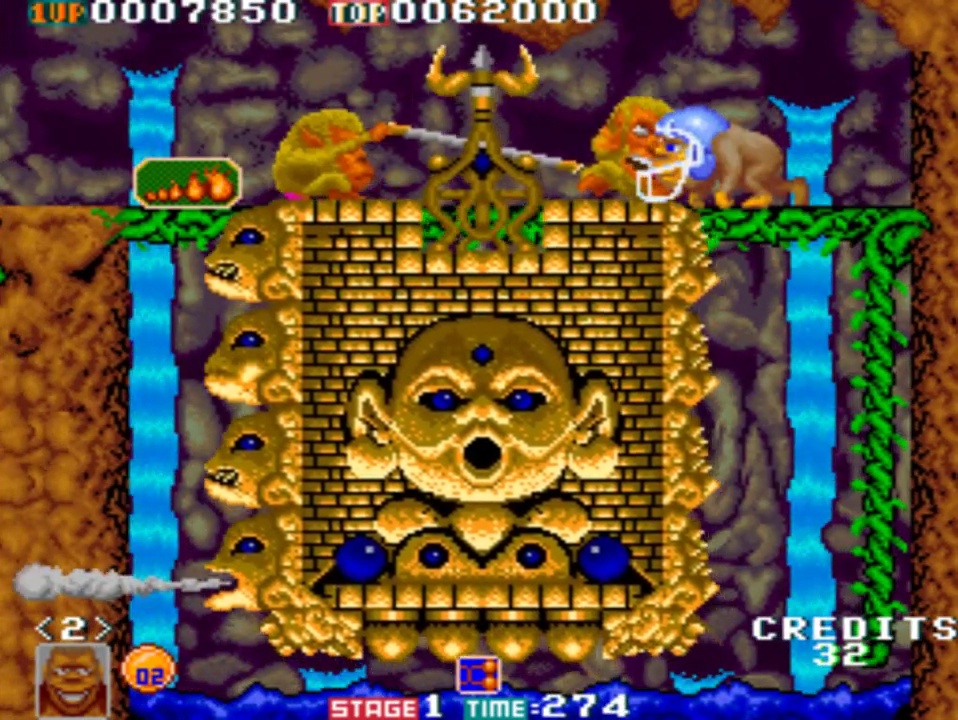
{"buttons": [], "left_stick": "left", "events": []}
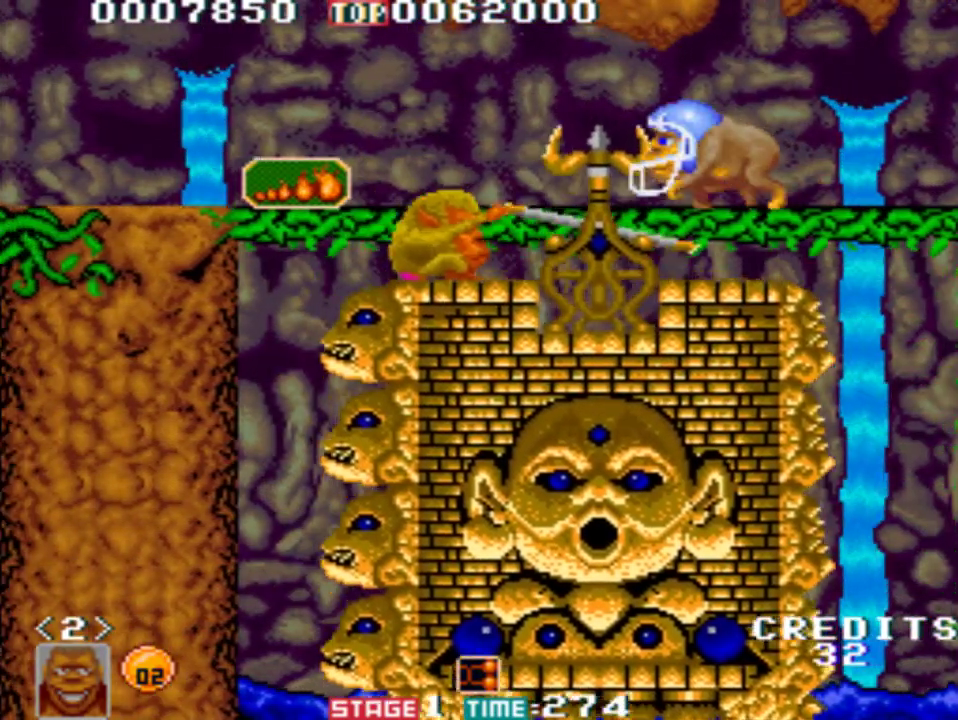
{"buttons": [], "left_stick": "left", "events": []}
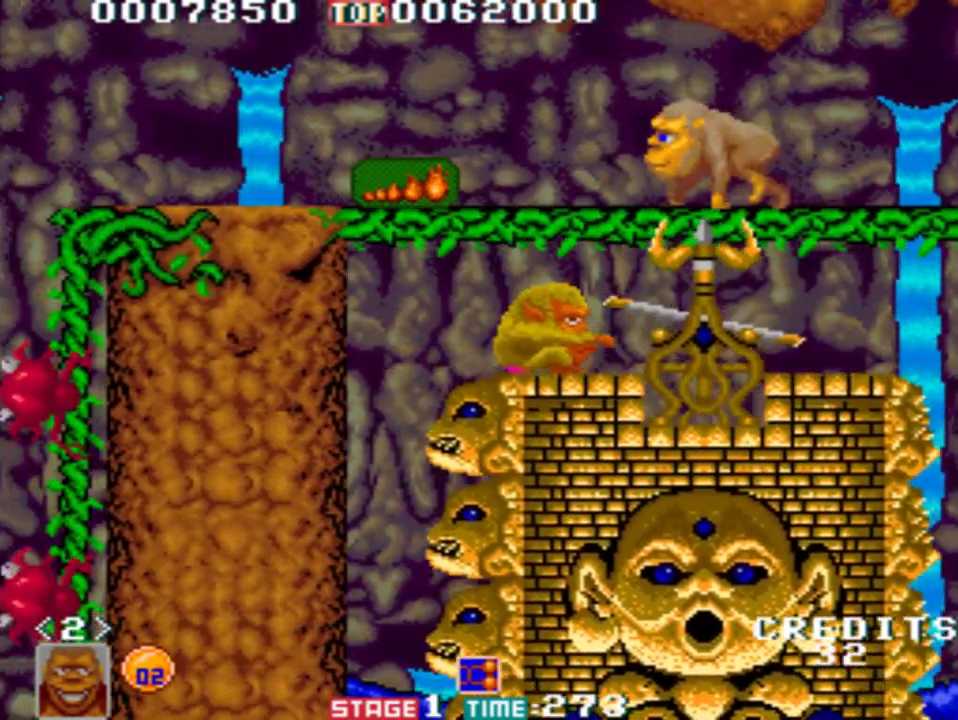
{"buttons": [], "left_stick": "left", "events": []}
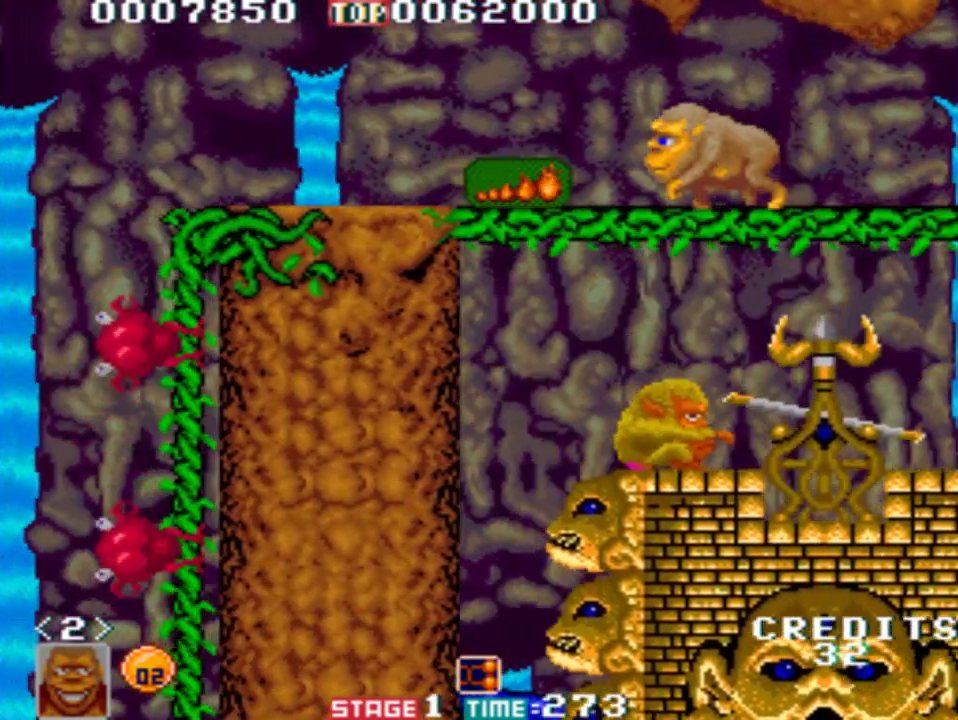
{"buttons": [], "left_stick": "left", "events": []}
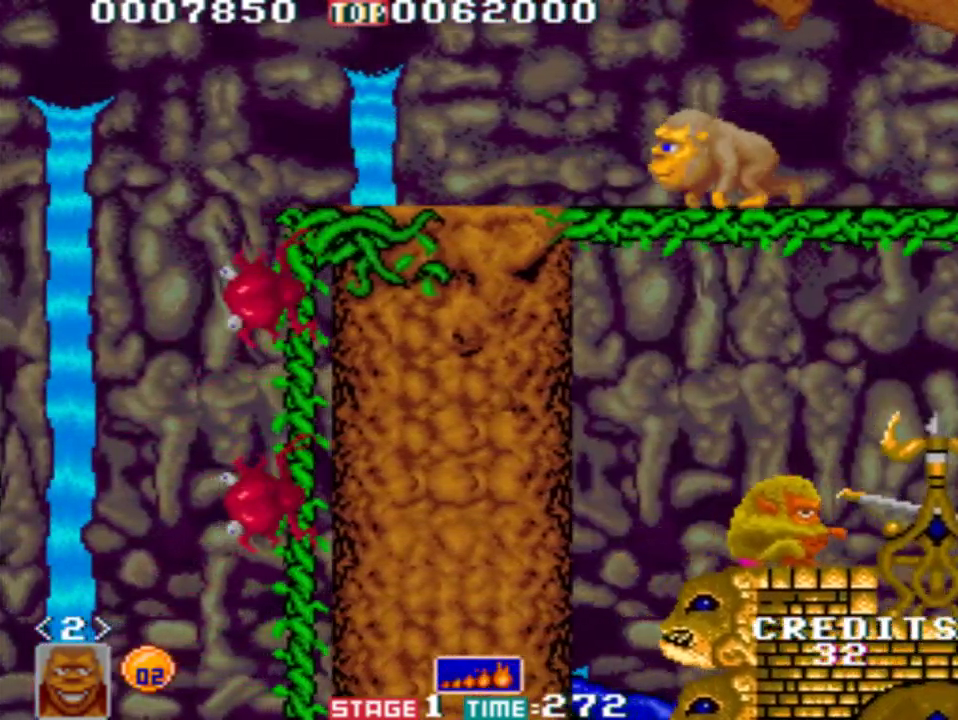
{"buttons": [], "left_stick": "left", "events": []}
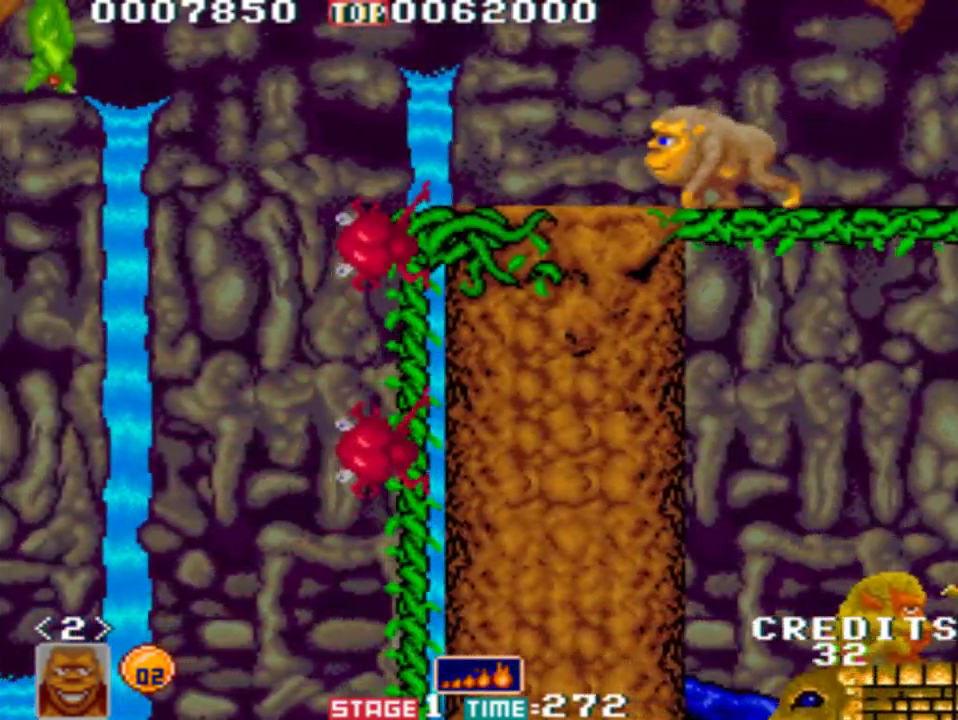
{"buttons": [], "left_stick": "left", "events": []}
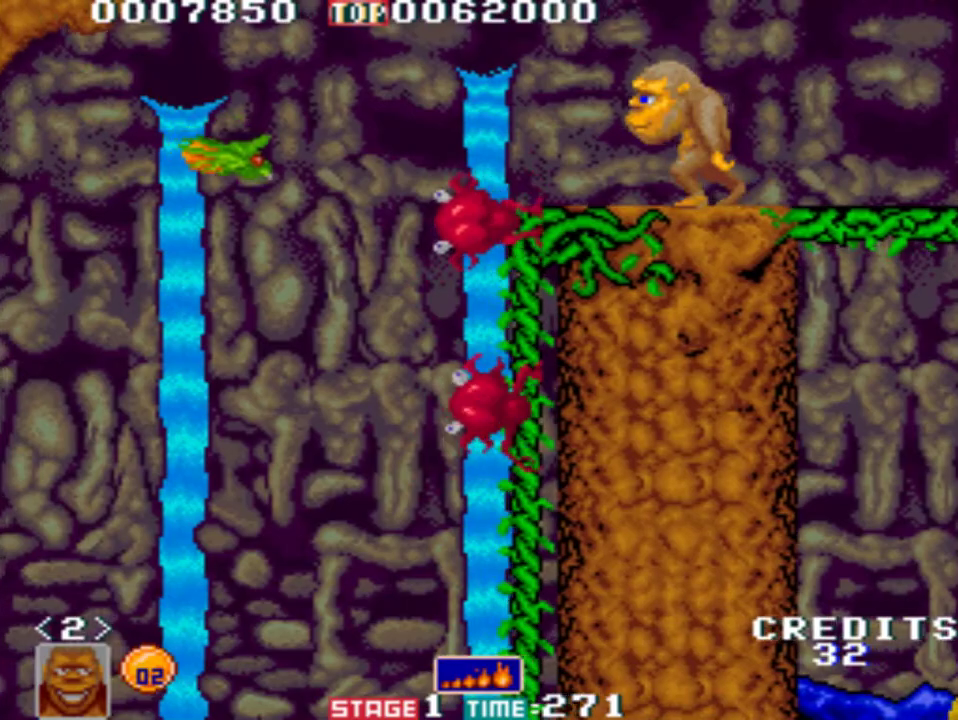
{"buttons": [], "left_stick": "left", "events": []}
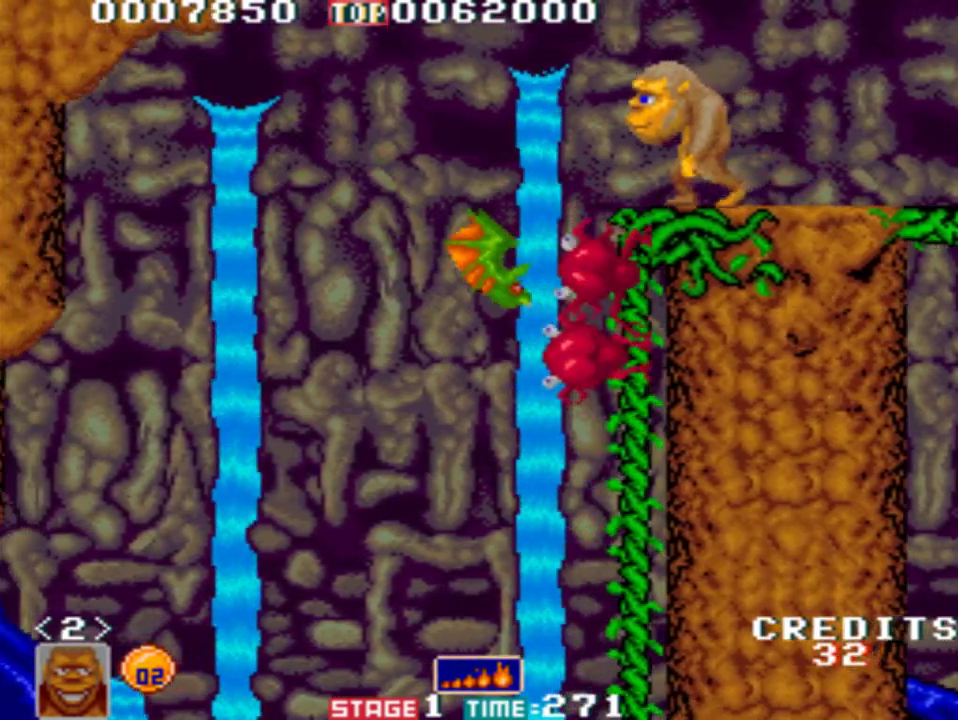
{"buttons": [], "left_stick": "left", "events": [[317, "B", "down"], [483, "B", "up"]]}
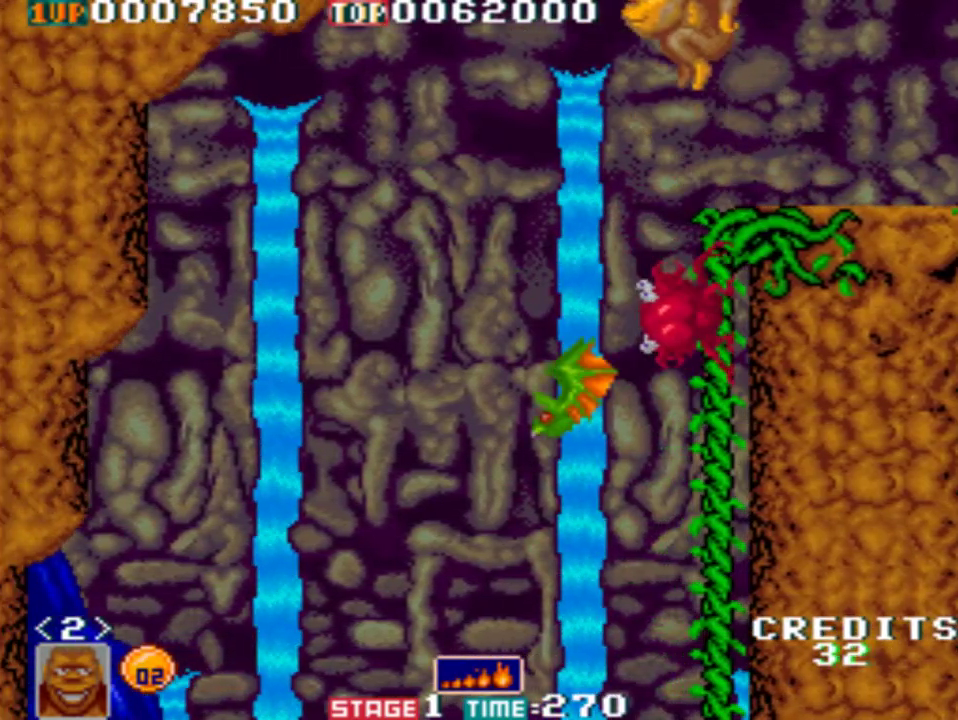
{"buttons": ["A"], "left_stick": "left", "events": [[183, "A", "down"]]}
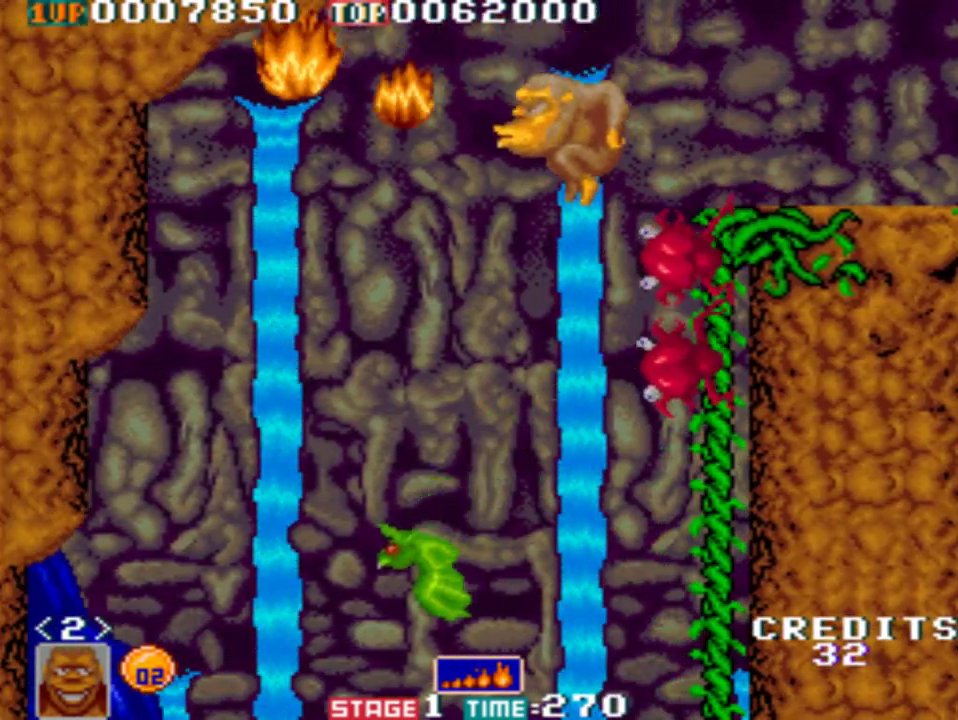
{"buttons": ["A"], "left_stick": "left", "events": []}
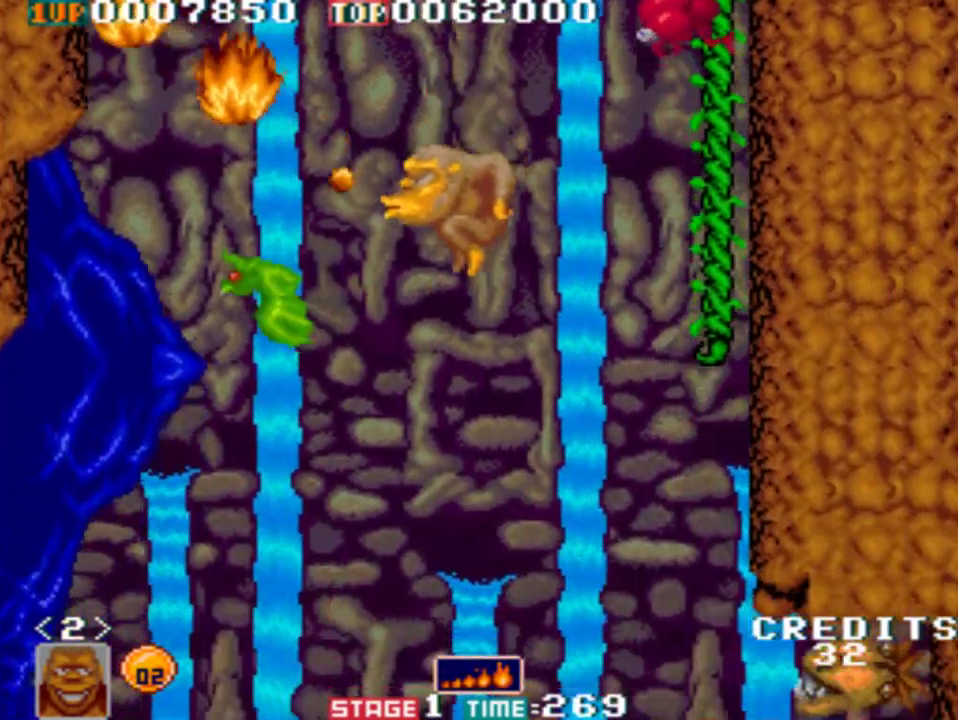
{"buttons": [], "left_stick": "left", "events": [[383, "A", "up"]]}
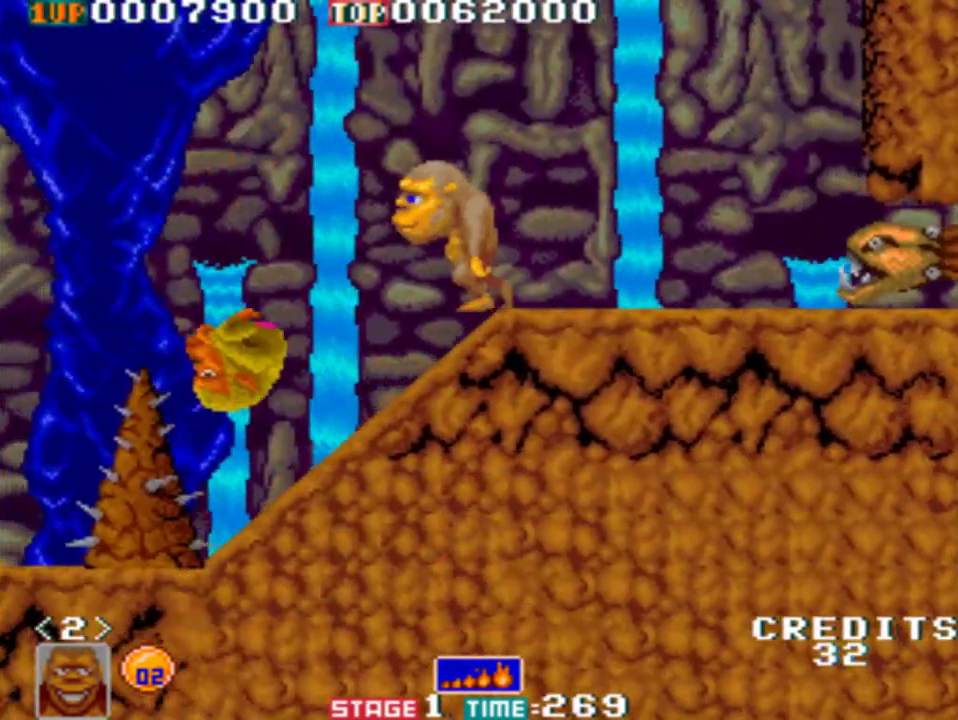
{"buttons": ["A"], "left_stick": "left", "events": [[17, "B", "down"], [117, "B", "up"], [183, "A", "down"]]}
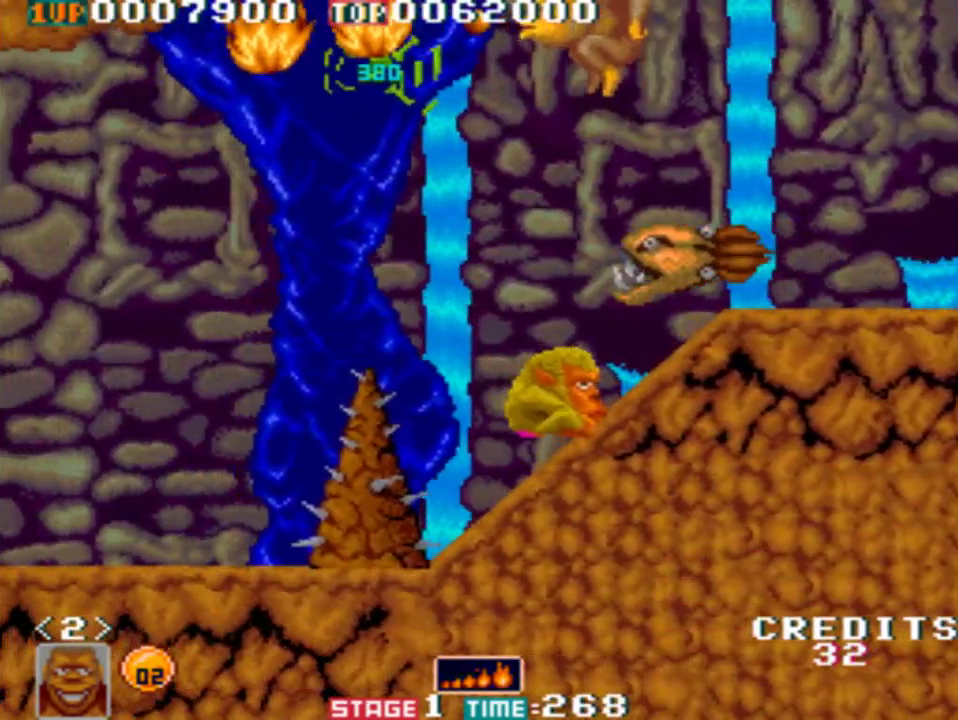
{"buttons": ["A"], "left_stick": "left", "events": []}
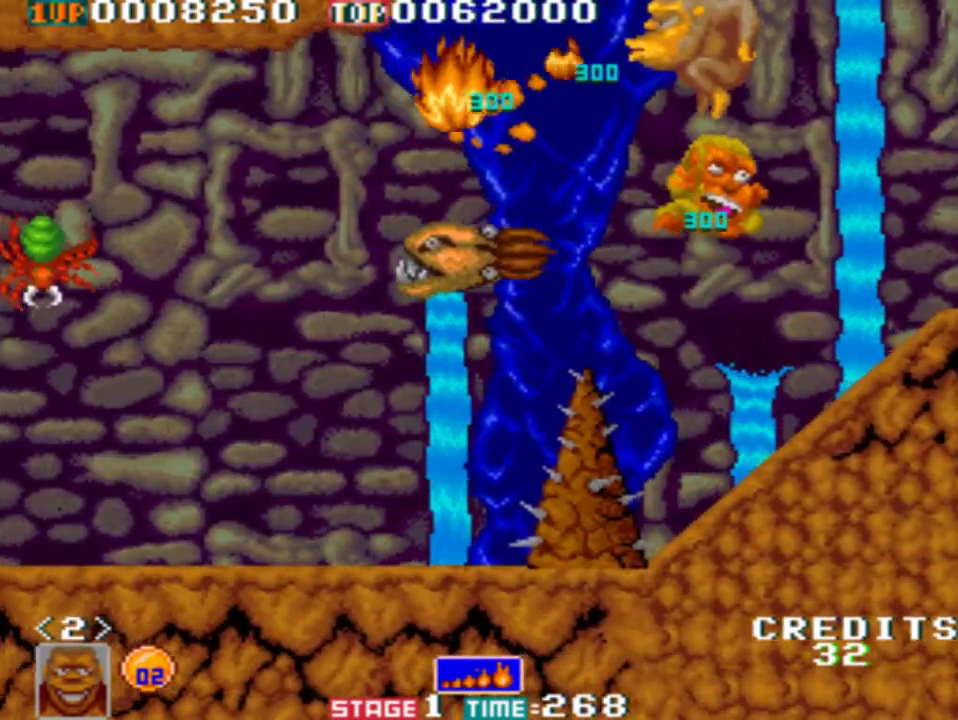
{"buttons": [], "left_stick": "left", "events": [[350, "A", "up"]]}
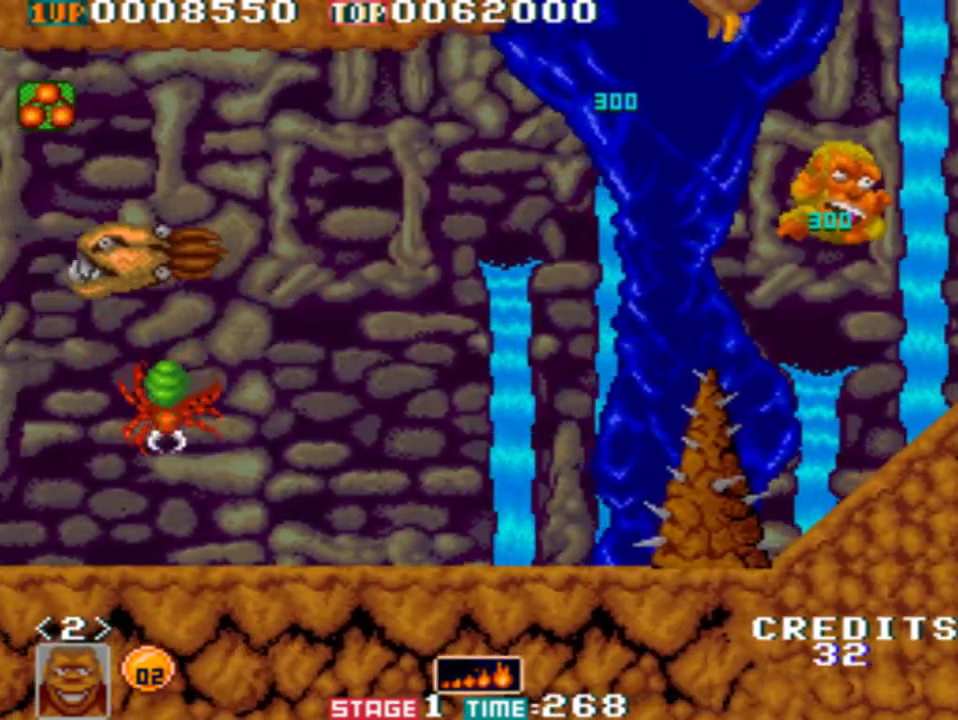
{"buttons": [], "left_stick": "left", "events": []}
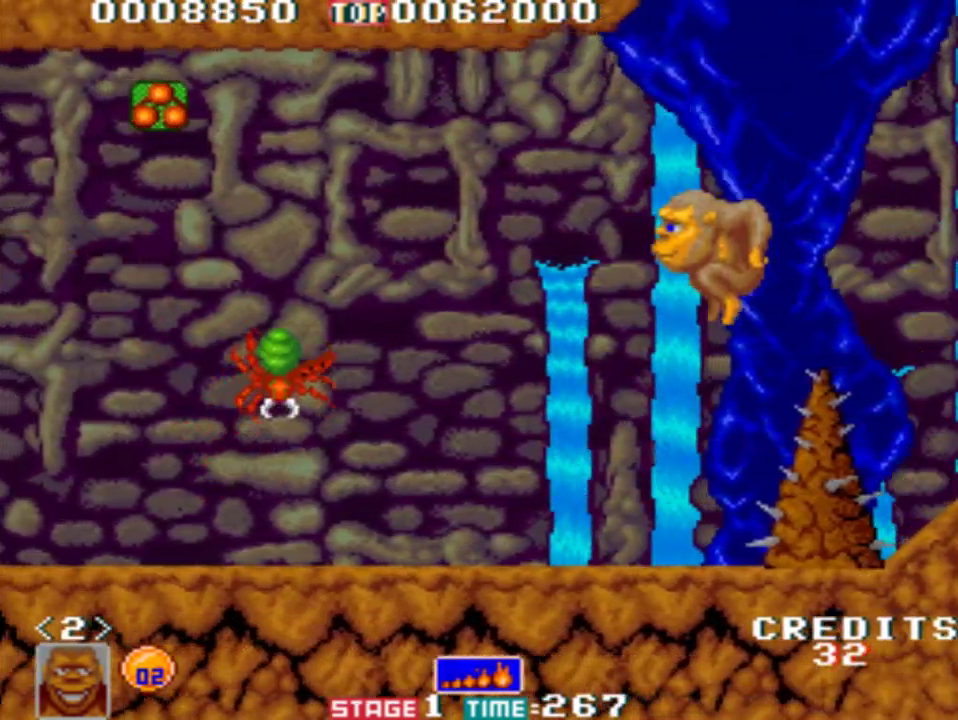
{"buttons": [], "left_stick": "left", "events": []}
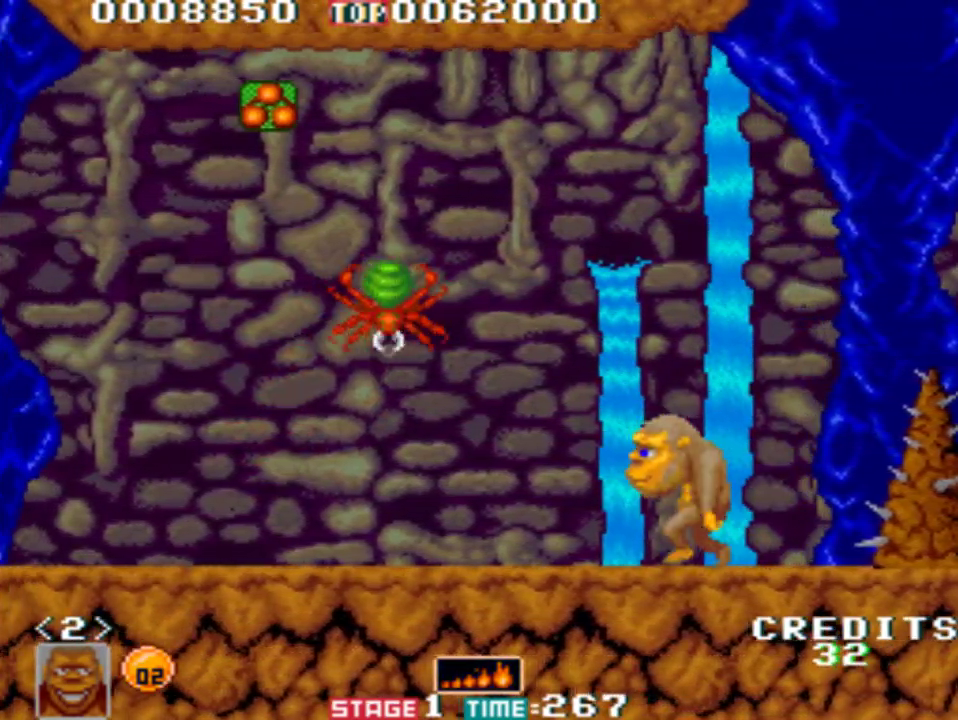
{"buttons": ["A"], "left_stick": "left", "events": [[183, "A", "down"]]}
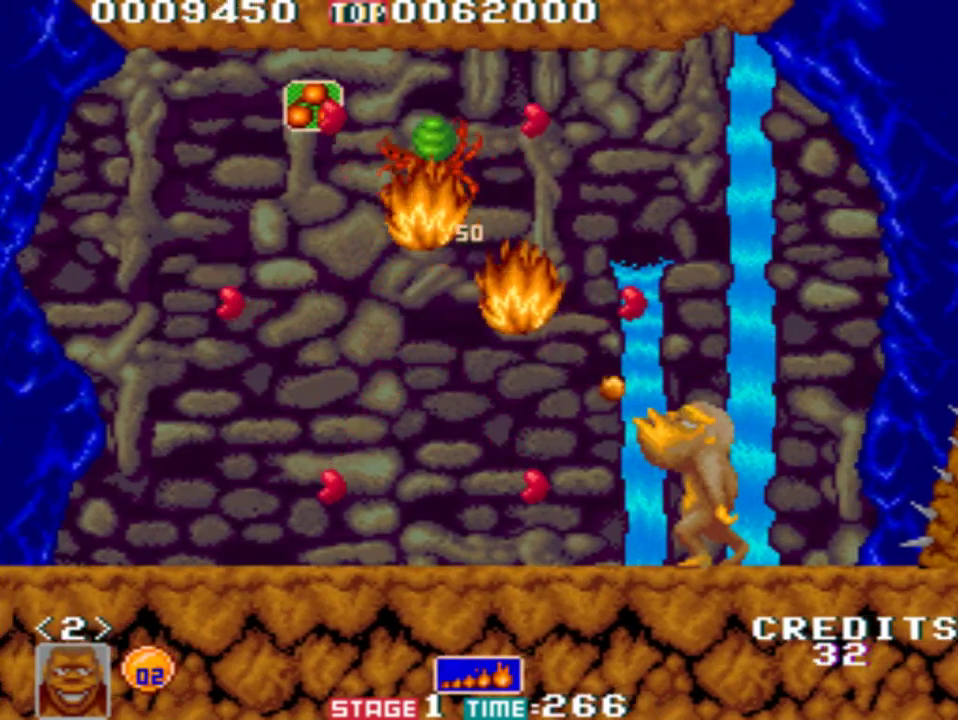
{"buttons": [], "left_stick": "left", "events": [[383, "A", "up"]]}
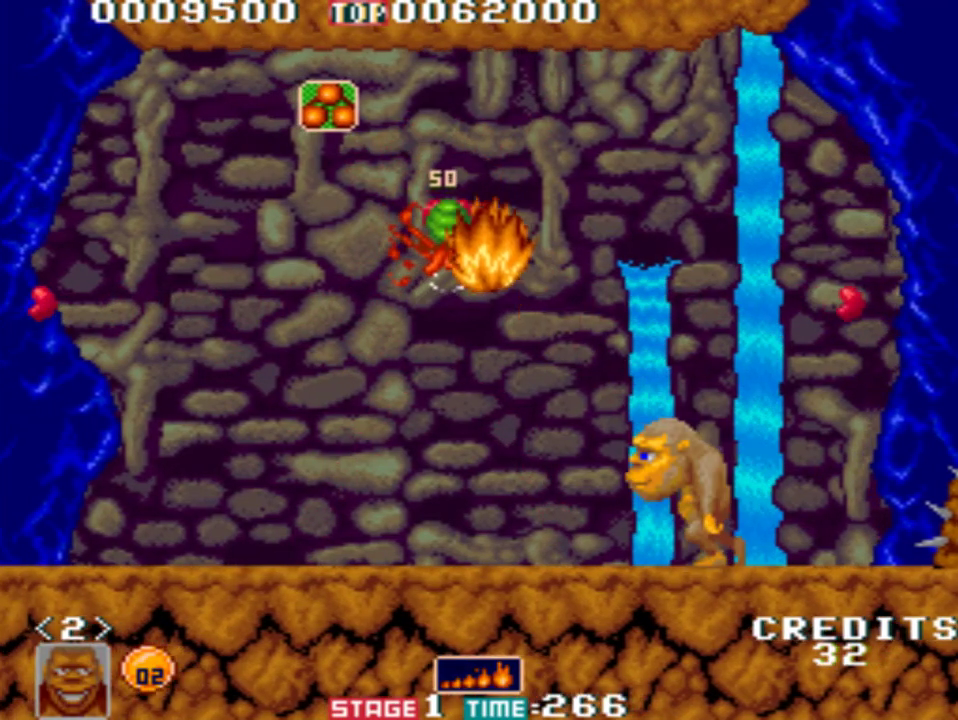
{"buttons": [], "left_stick": "left", "events": []}
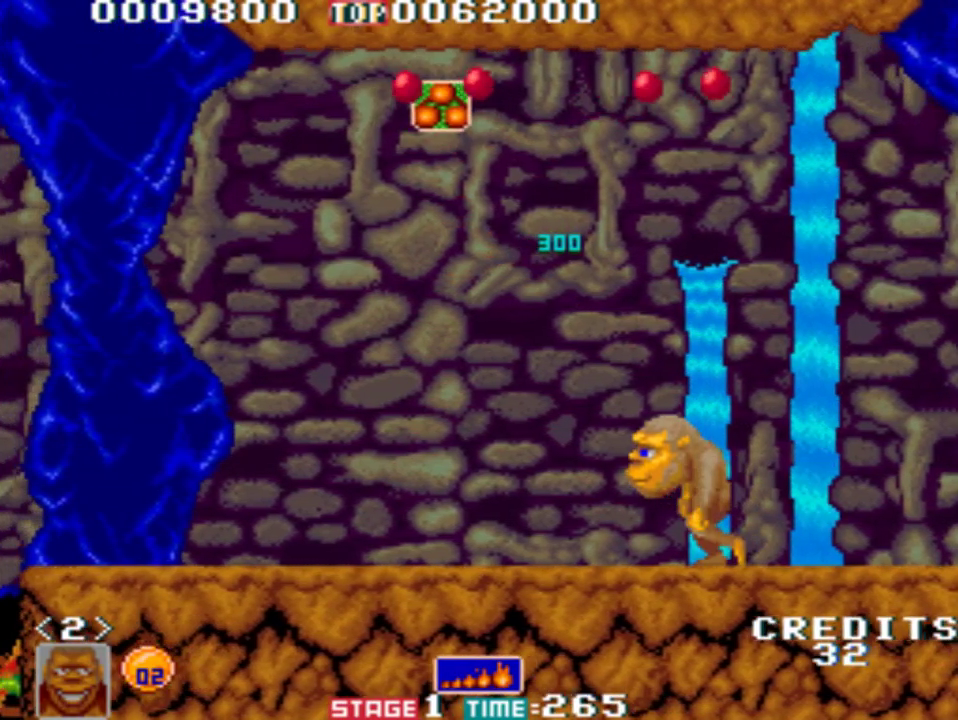
{"buttons": [], "left_stick": "left", "events": []}
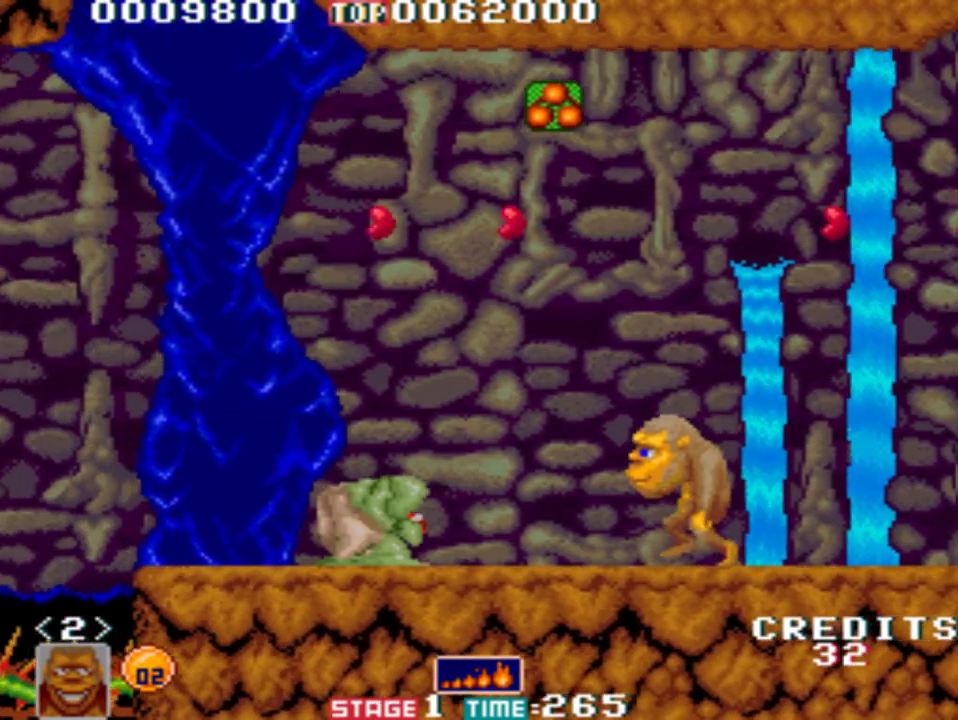
{"buttons": ["A"], "left_stick": "left", "events": [[350, "A", "down"]]}
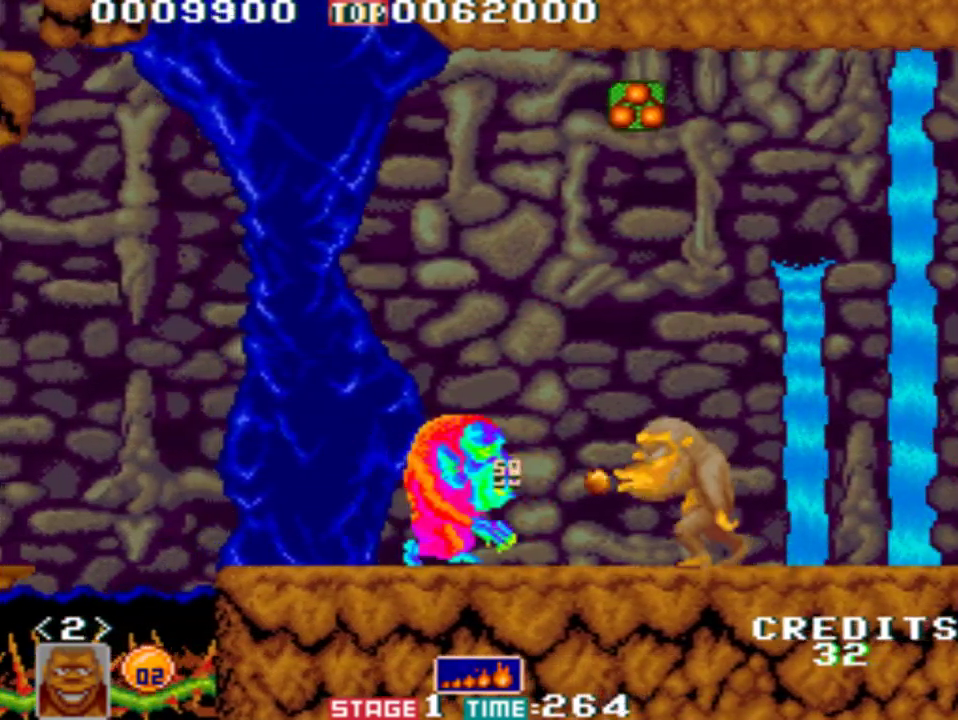
{"buttons": [], "left_stick": "left", "events": [[383, "A", "up"]]}
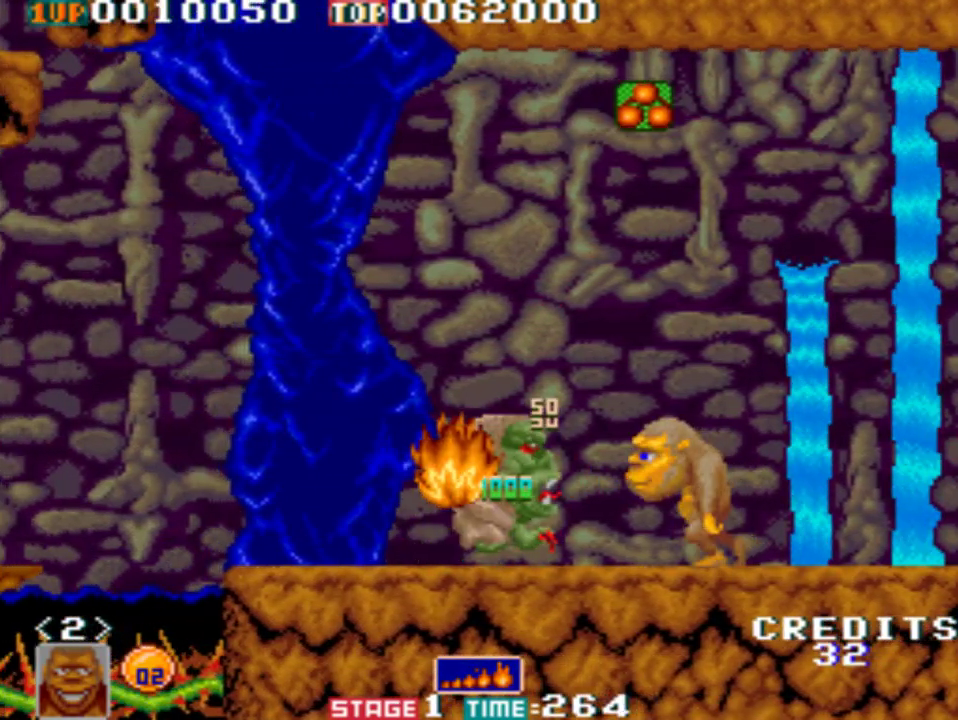
{"buttons": [], "left_stick": "left", "events": []}
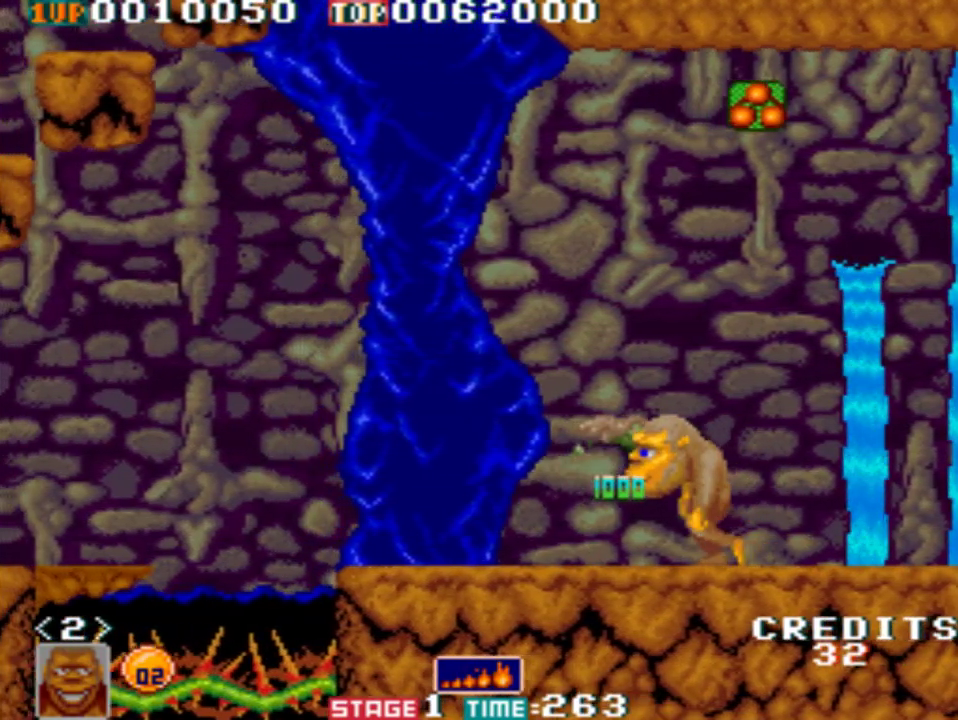
{"buttons": [], "left_stick": "left", "events": []}
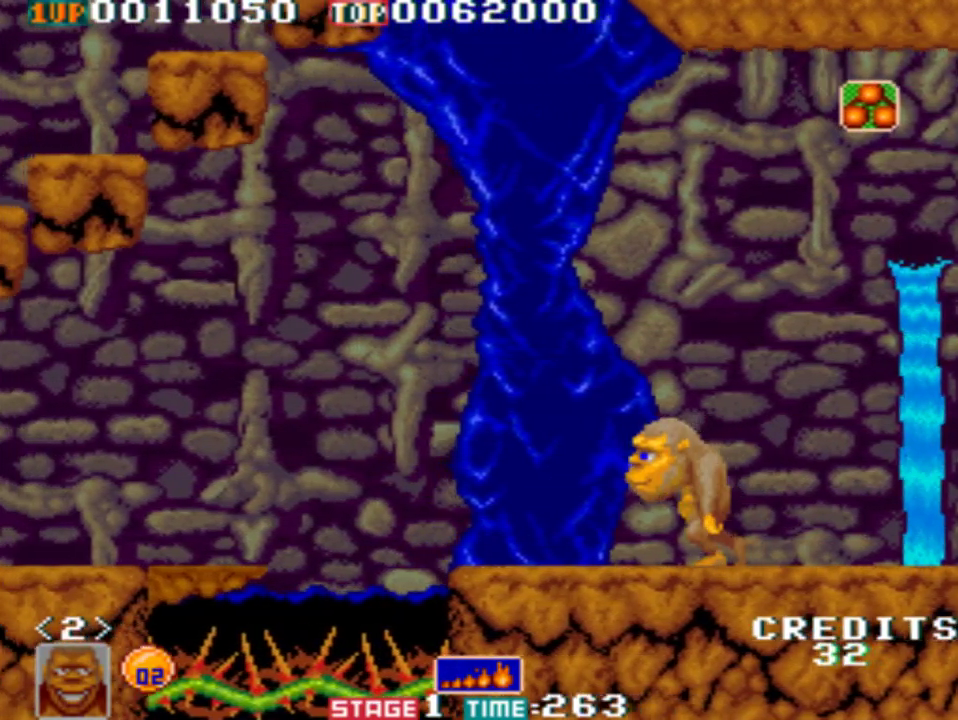
{"buttons": [], "left_stick": "left", "events": []}